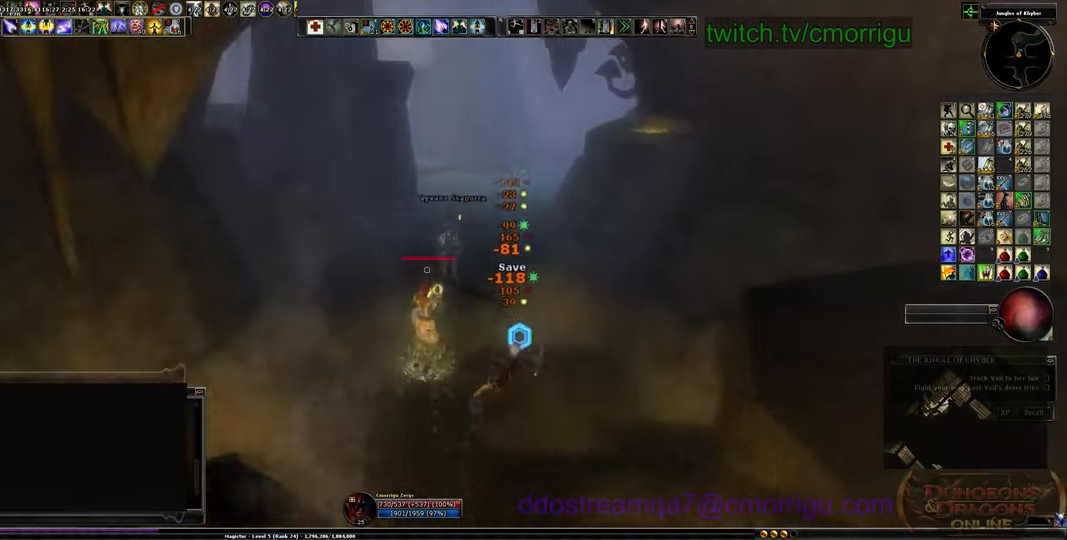
Gameplay with keyboard; each line is a JSON object with the keys held at the frame after it. "events" lists presses ("down") and releases ("up") of ".", "/", "0", "1", "2", "3", "4", "5", "6", "7", "8", "9", "a", "b", "backslash", "backspace", "c", "caps_lock", "comma", "ctrl_l", "ctrl_r", "d", "e", "equals", "escape", "f", "f1", "f10", "f11", "f12", "f2", "f3", "f4", "f5", "f6", "f7", "f8", "f9", "g", "h", "i", "j", "k", "l", "lbracket", "m", "minus", "n", "o", "p", "q", "quote", "r", "rbracket", "return", "s", "semicolon", "shift_l", "shift_r", "space", "t", "tab", "tilde", "u", "v", "w", "x", "y" and "z" between this image and that frame as [ms after this image, input, new state], when the widget could be followed in between. No other keys are recorded. Mouse input is not recorded.
{"keys": ["w"], "events": []}
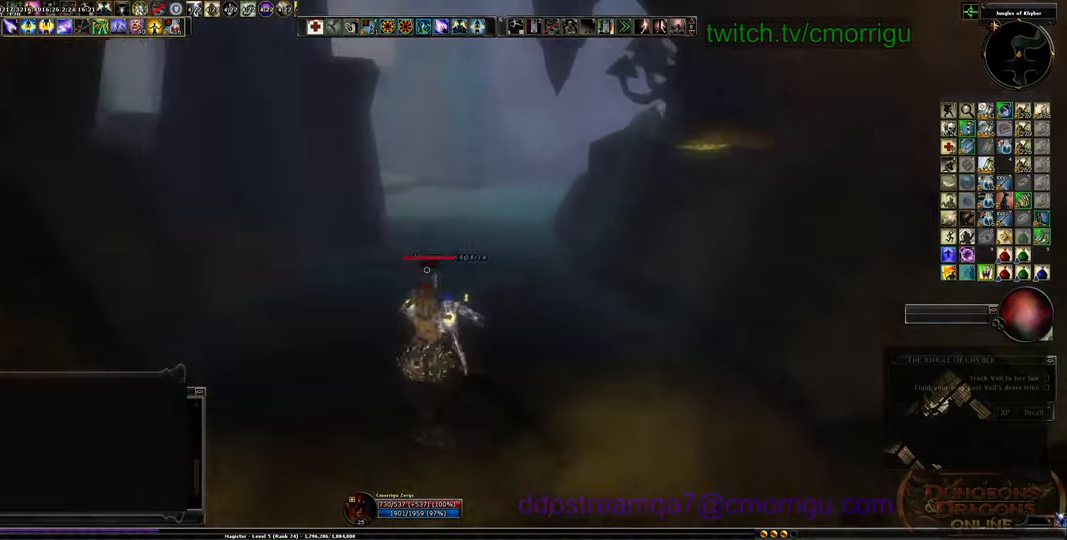
{"keys": ["w"], "events": []}
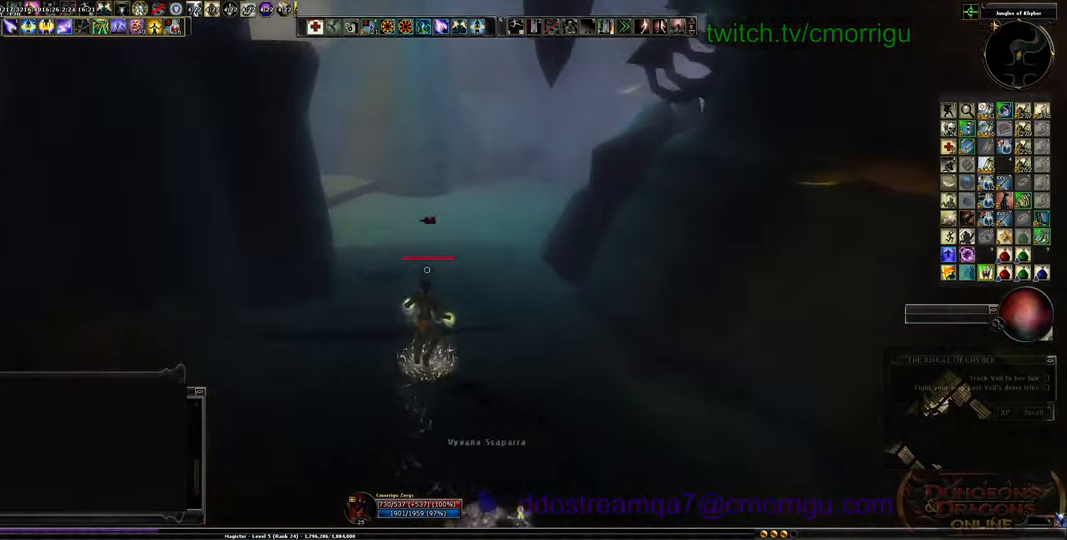
{"keys": ["w"], "events": []}
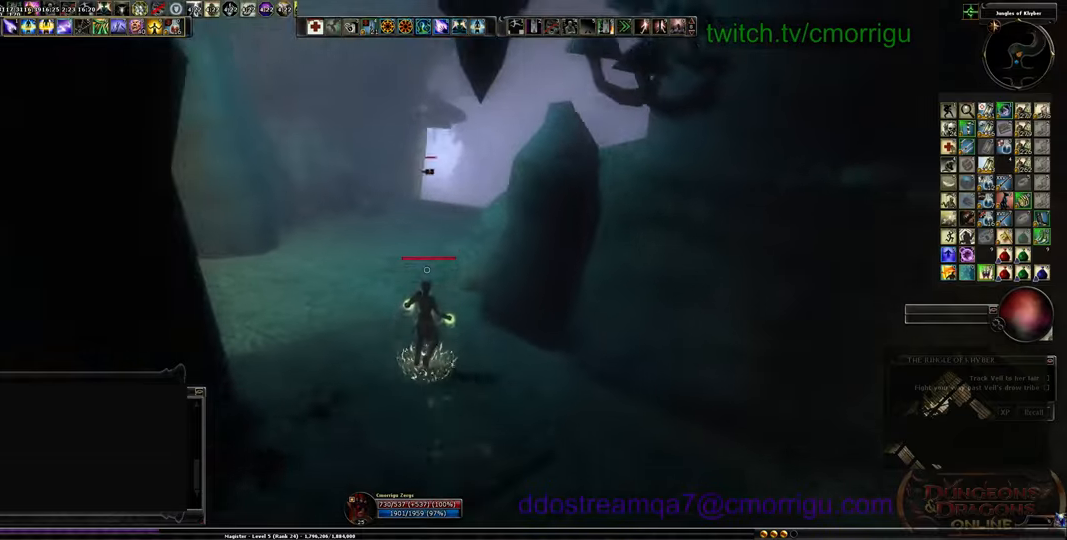
{"keys": ["w"], "events": []}
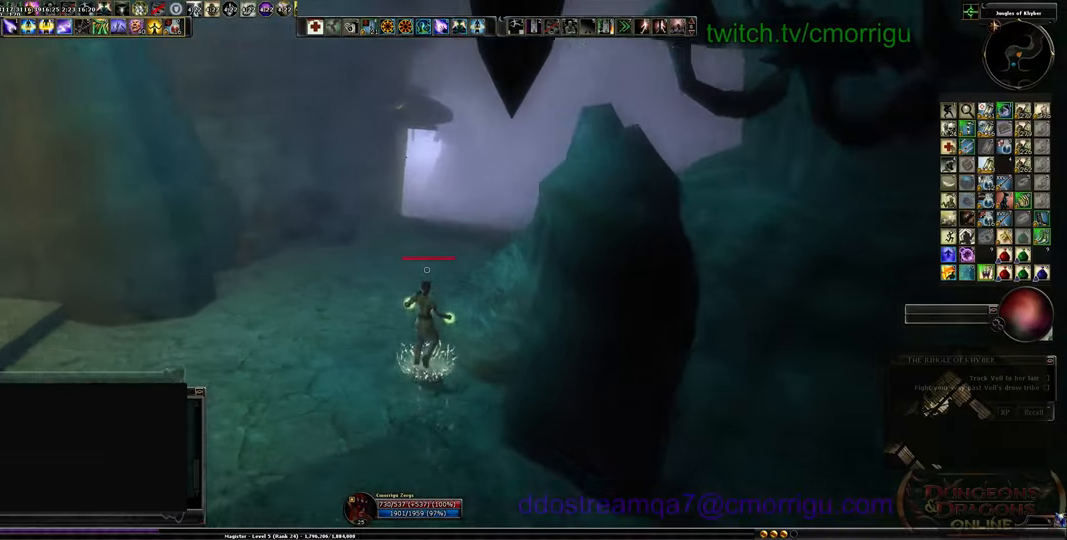
{"keys": ["d", "w"], "events": [[400, "d", "down"]]}
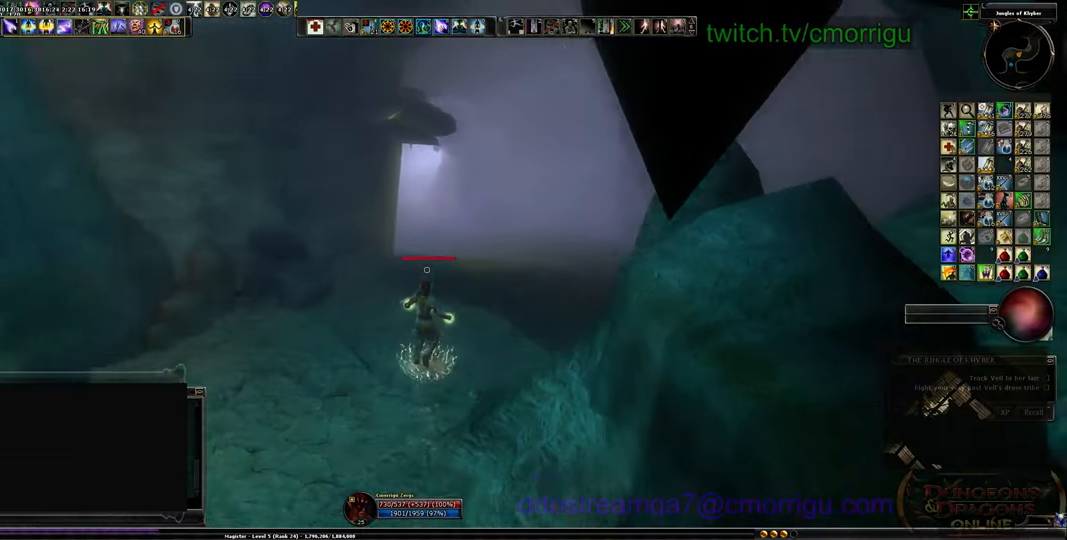
{"keys": ["d", "w"], "events": []}
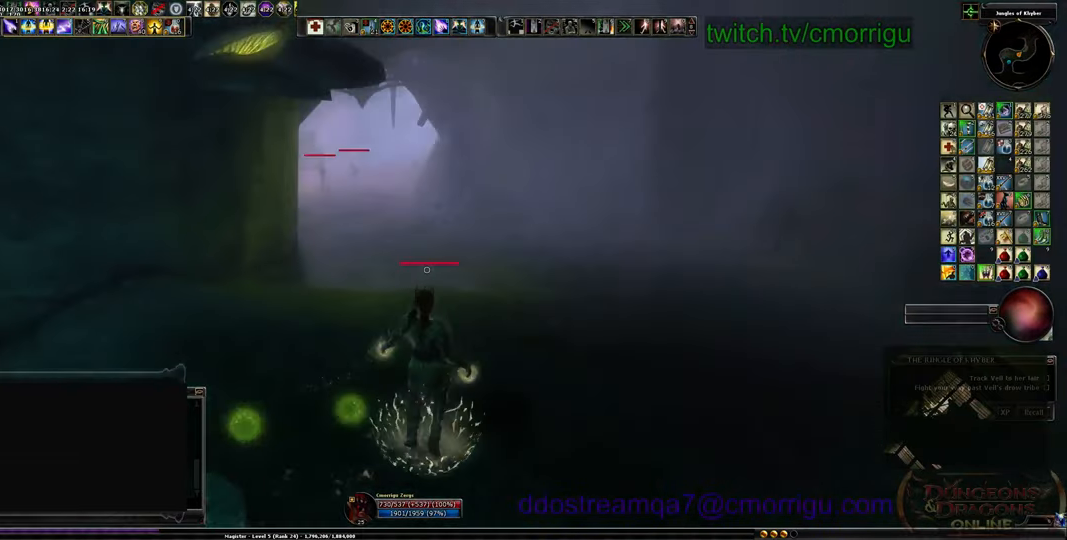
{"keys": ["d", "w"], "events": []}
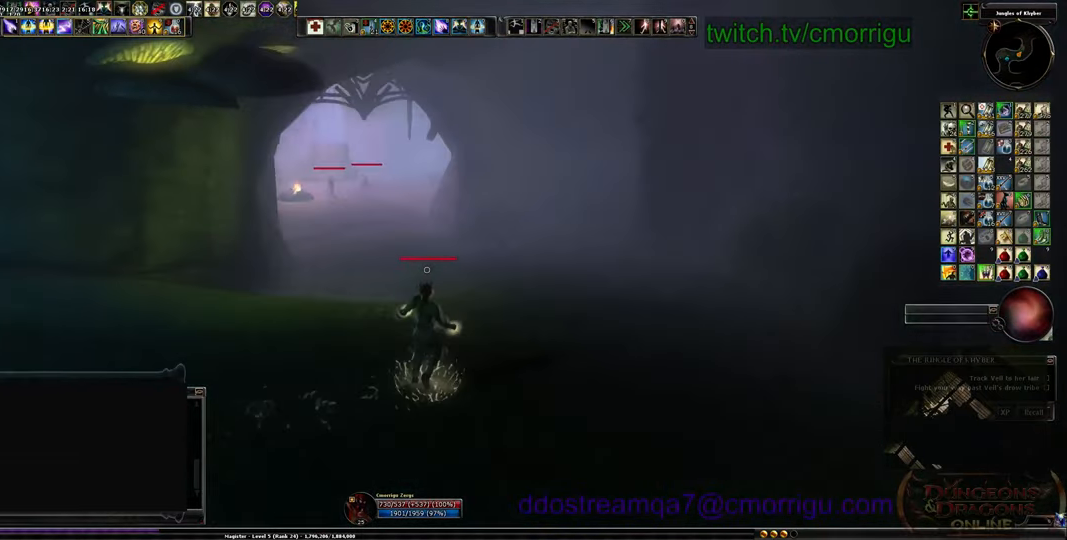
{"keys": ["w"], "events": [[234, "d", "up"], [334, "tab", "down"], [467, "tab", "up"]]}
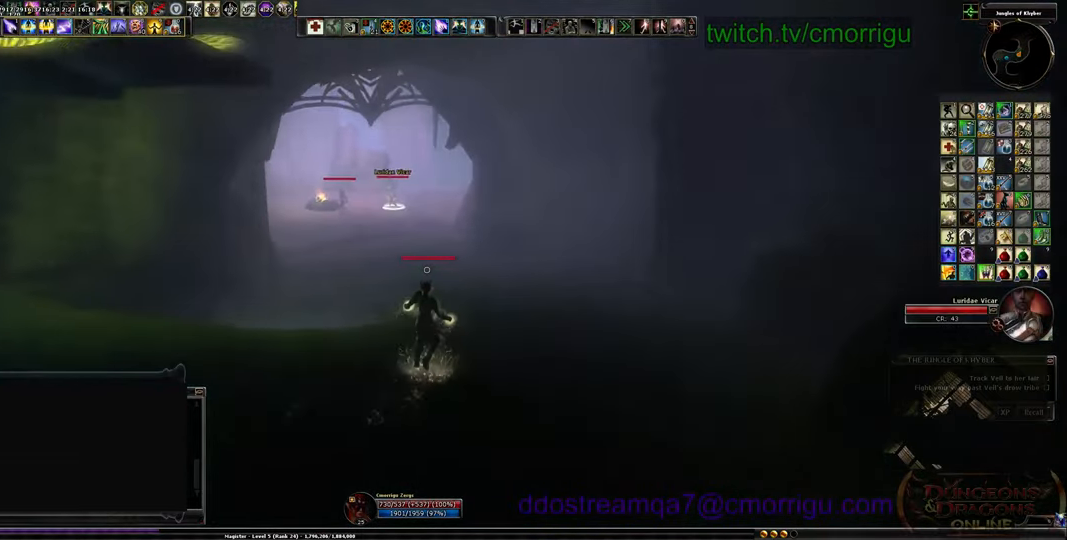
{"keys": ["w"], "events": [[200, "d", "down"], [400, "d", "up"]]}
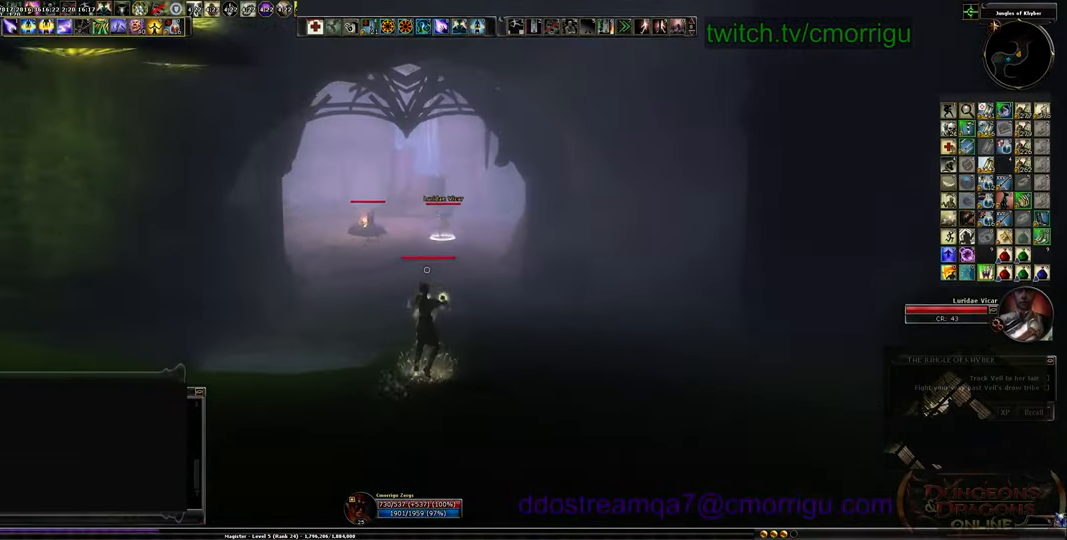
{"keys": [], "events": [[500, "w", "up"]]}
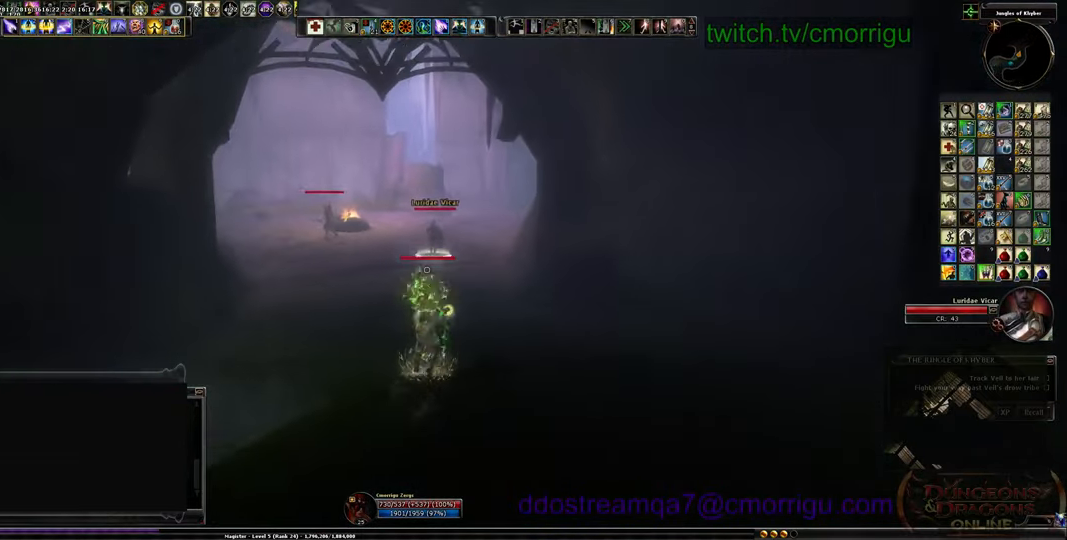
{"keys": ["d"], "events": [[400, "d", "down"]]}
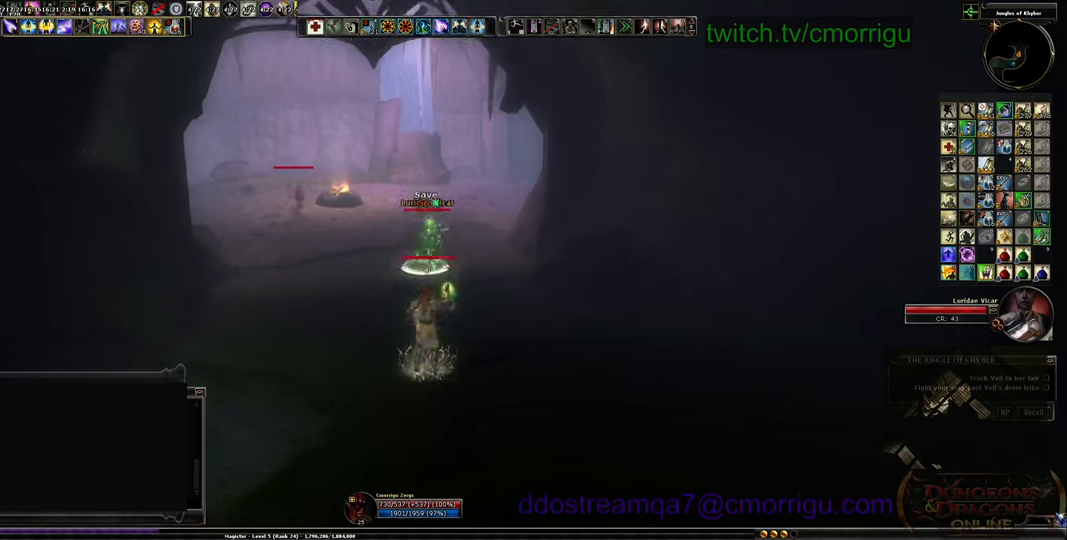
{"keys": ["s"], "events": [[34, "s", "down"], [100, "d", "up"]]}
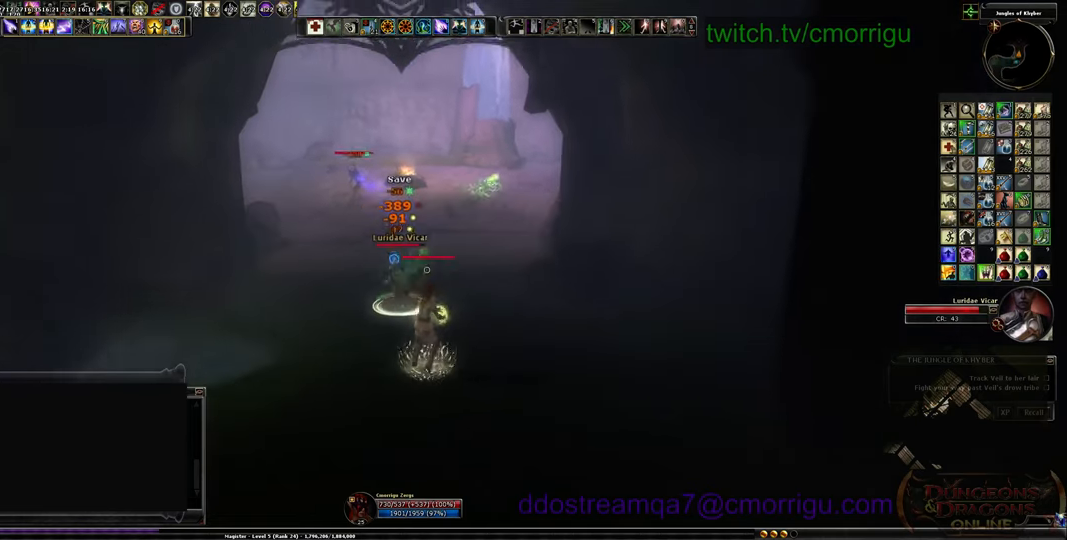
{"keys": ["a", "s"], "events": [[67, "a", "down"]]}
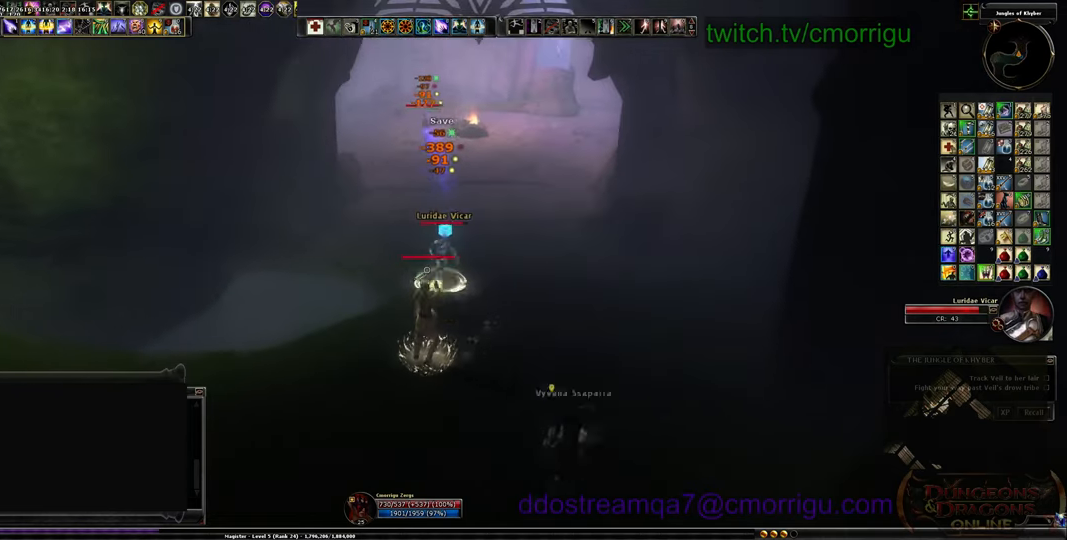
{"keys": ["s"], "events": [[167, "a", "up"]]}
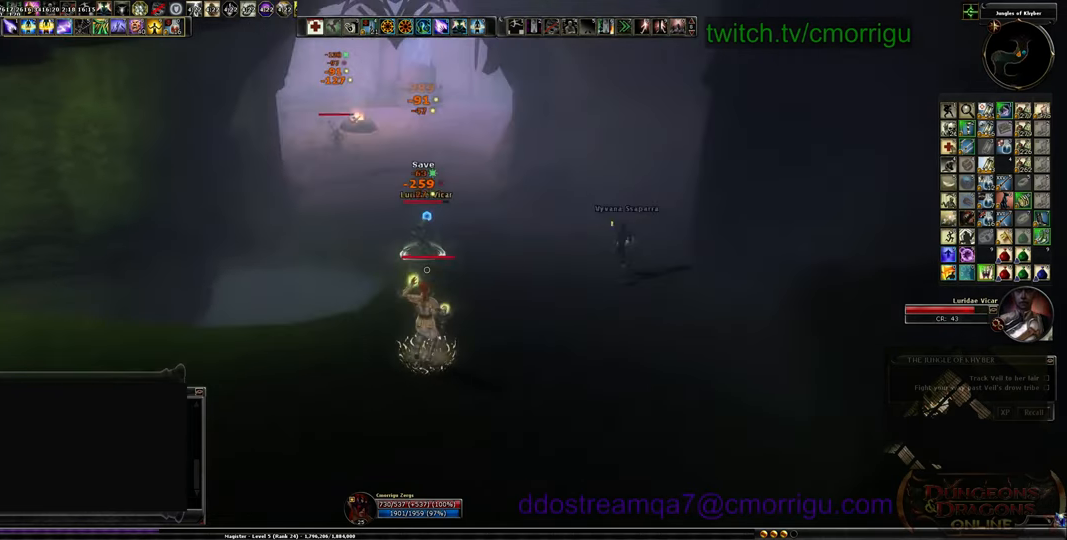
{"keys": ["a", "s"], "events": [[134, "a", "down"]]}
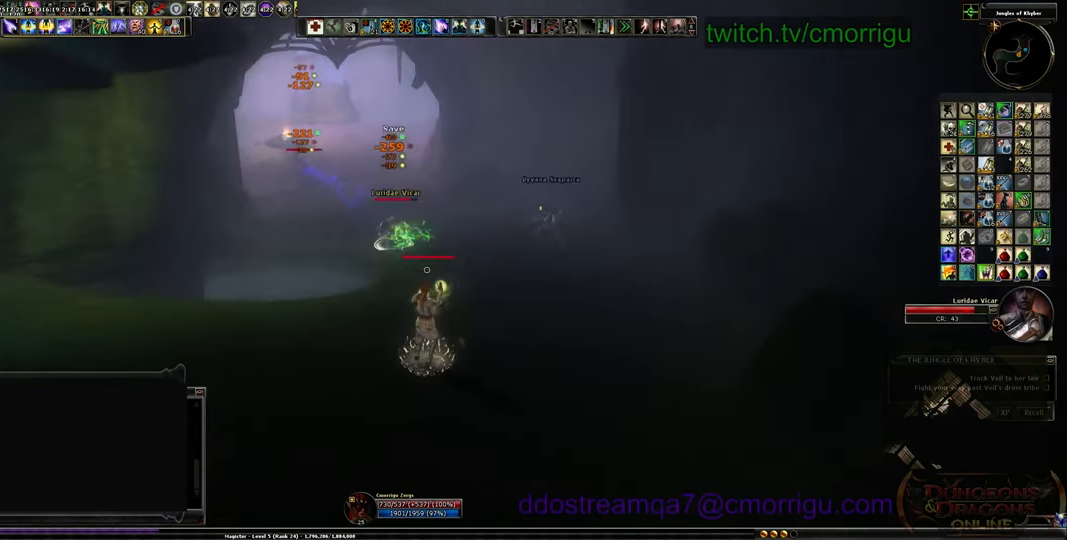
{"keys": ["a", "s"], "events": []}
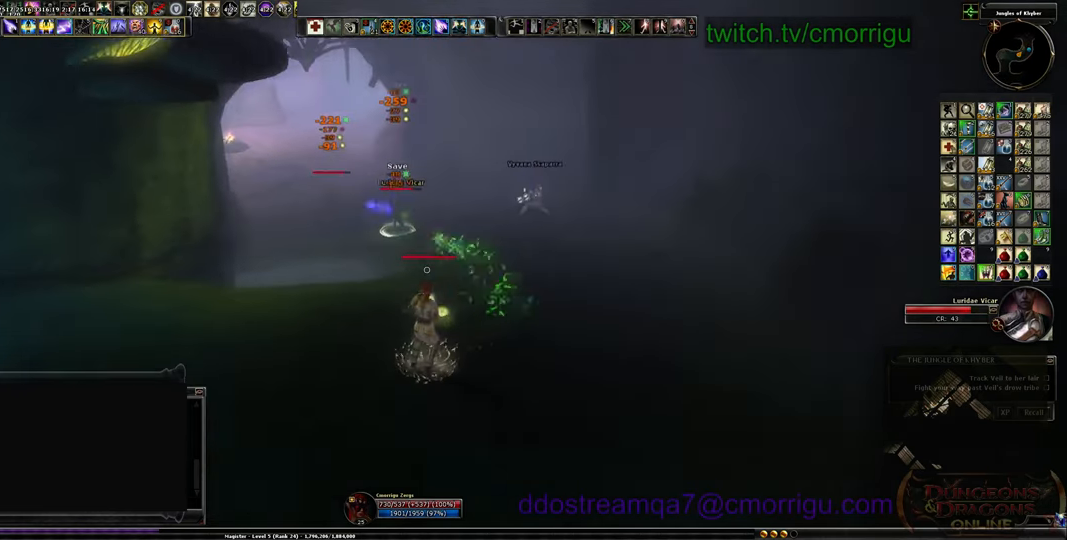
{"keys": ["a", "s"], "events": []}
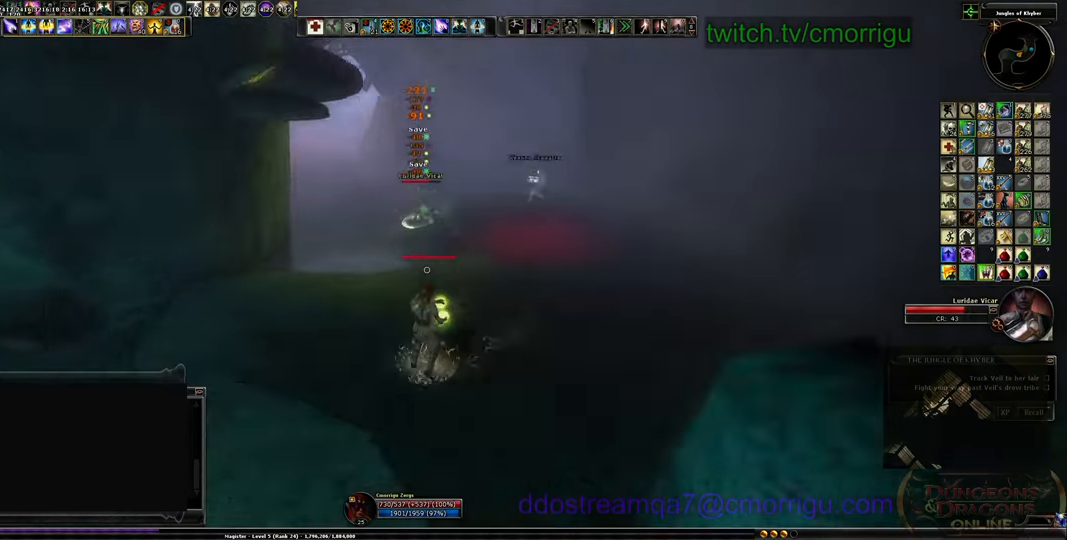
{"keys": [], "events": [[334, "a", "up"], [367, "s", "up"]]}
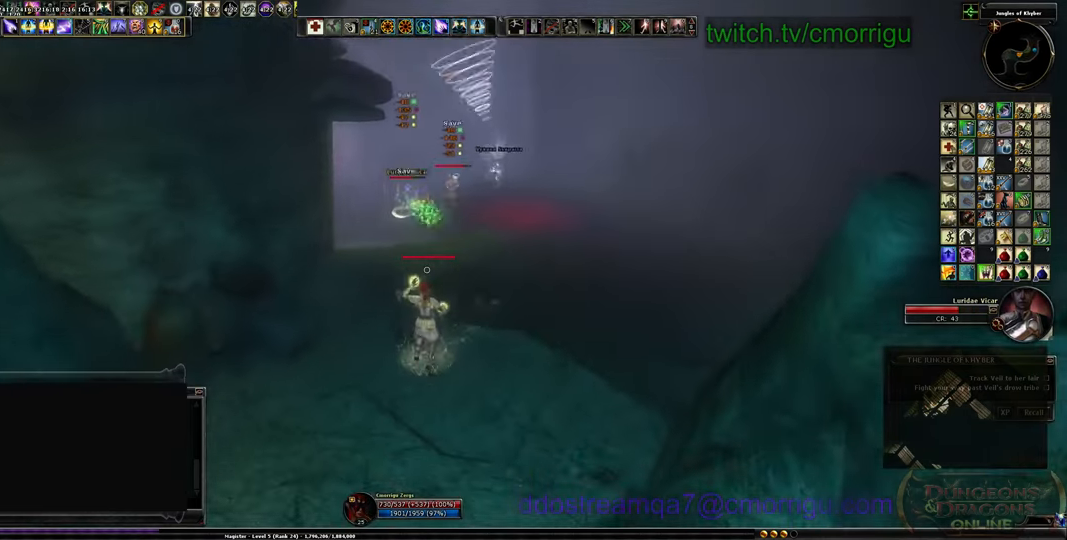
{"keys": ["d"], "events": [[167, "d", "down"]]}
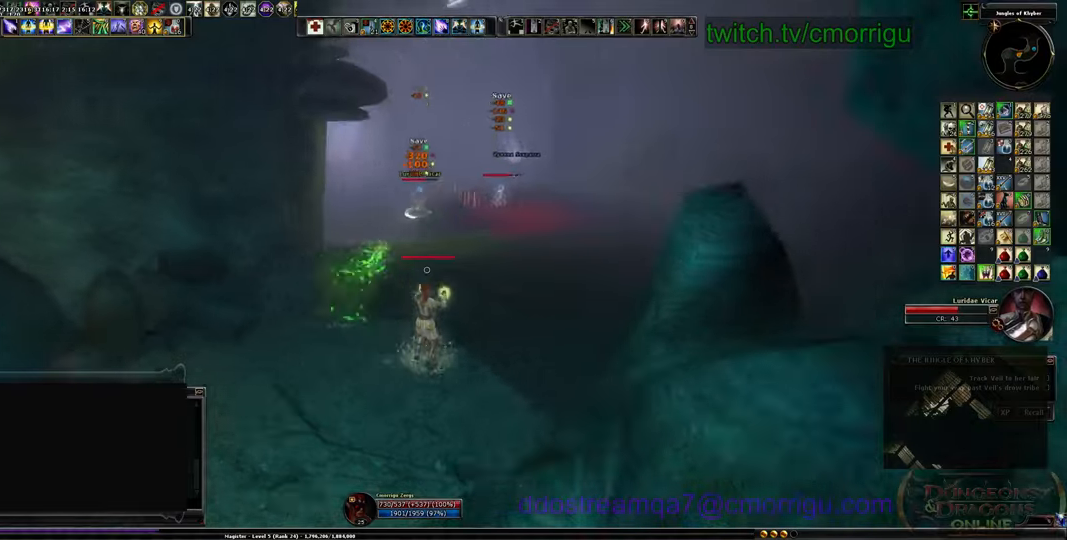
{"keys": ["d", "w"], "events": [[267, "space", "down"], [400, "space", "up"], [500, "w", "down"]]}
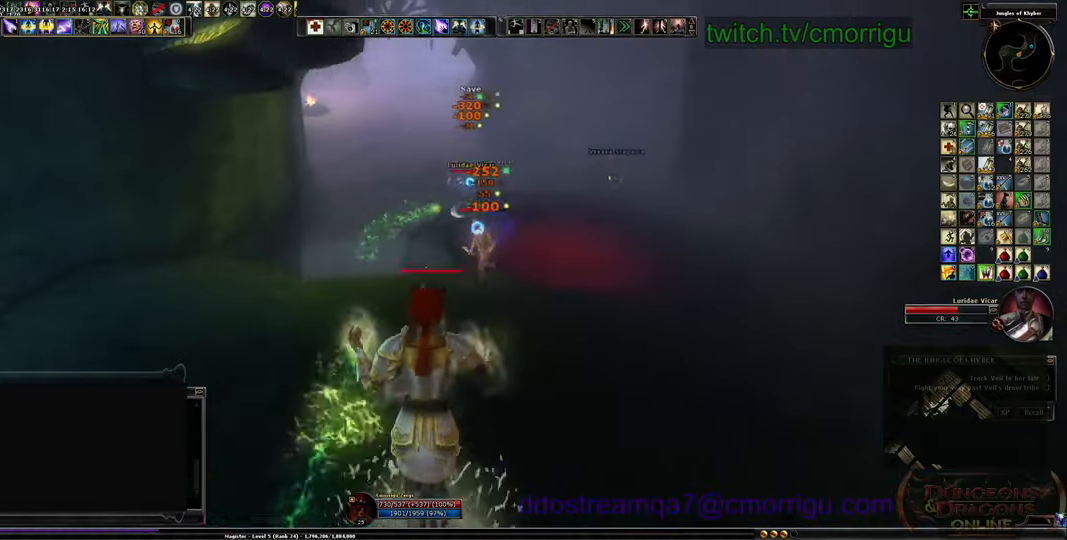
{"keys": ["d", "w"], "events": []}
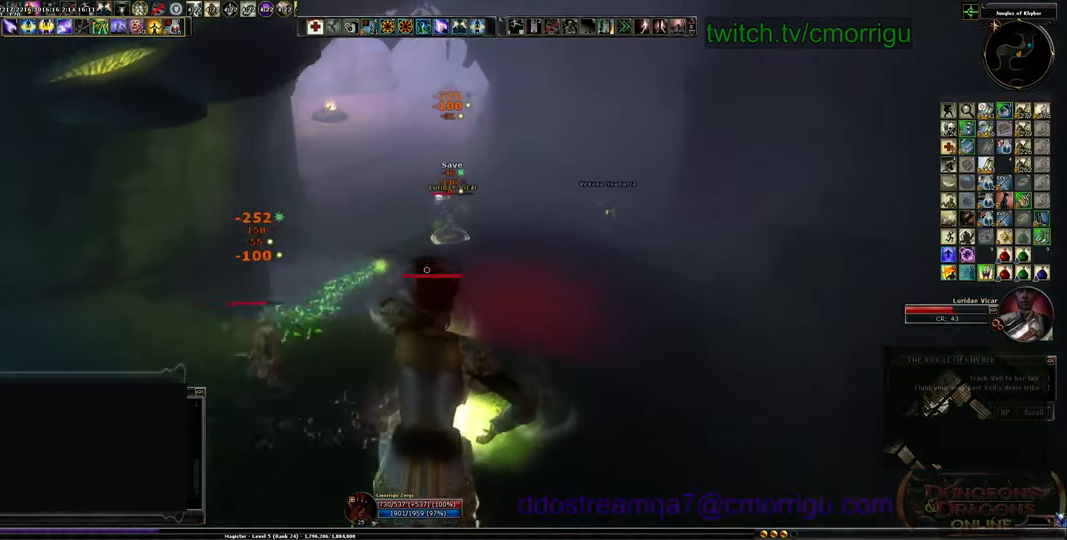
{"keys": ["d", "w"], "events": []}
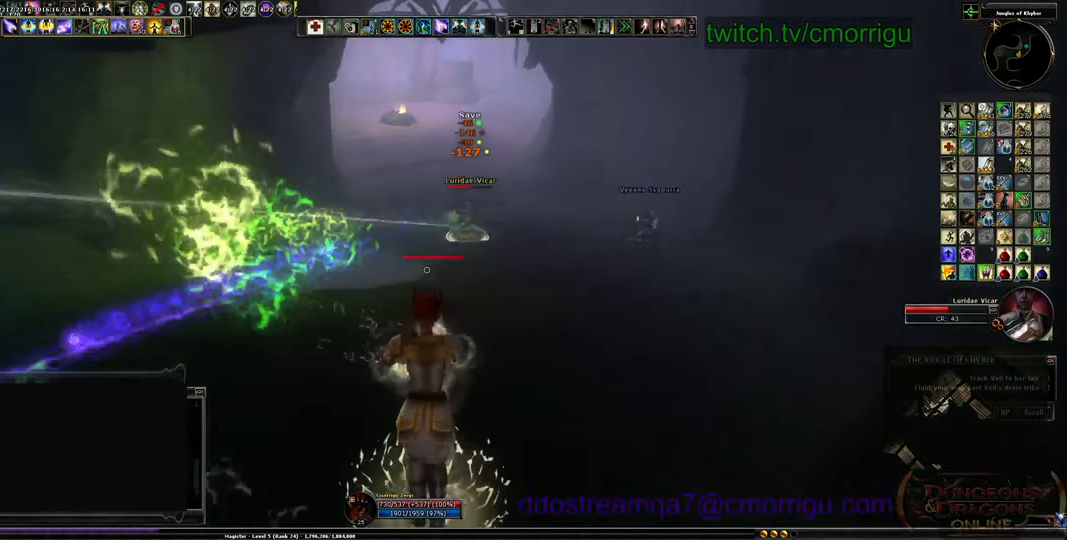
{"keys": [], "events": [[234, "d", "up"], [434, "w", "up"]]}
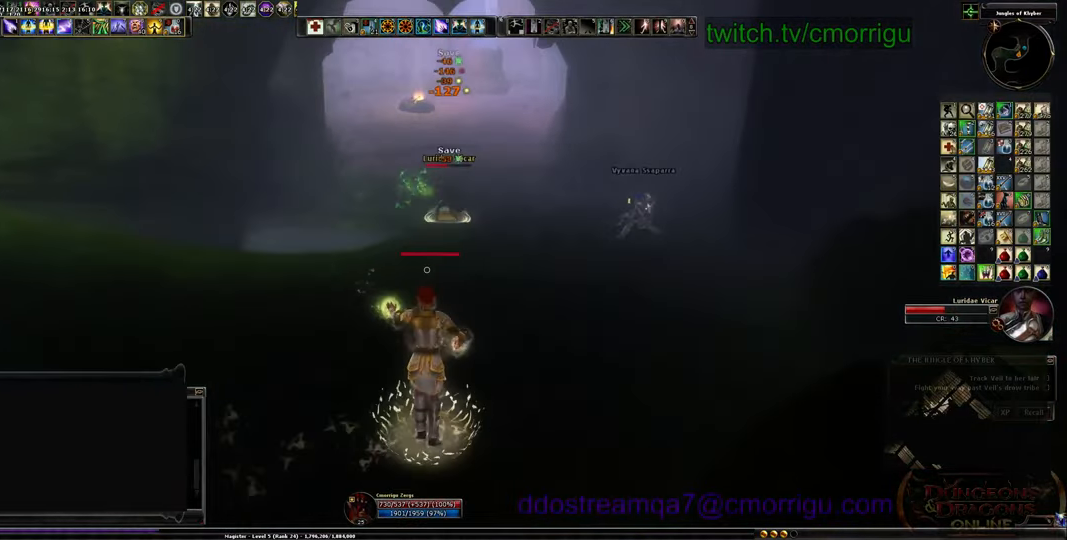
{"keys": ["a", "space"], "events": [[34, "a", "down"], [400, "space", "down"]]}
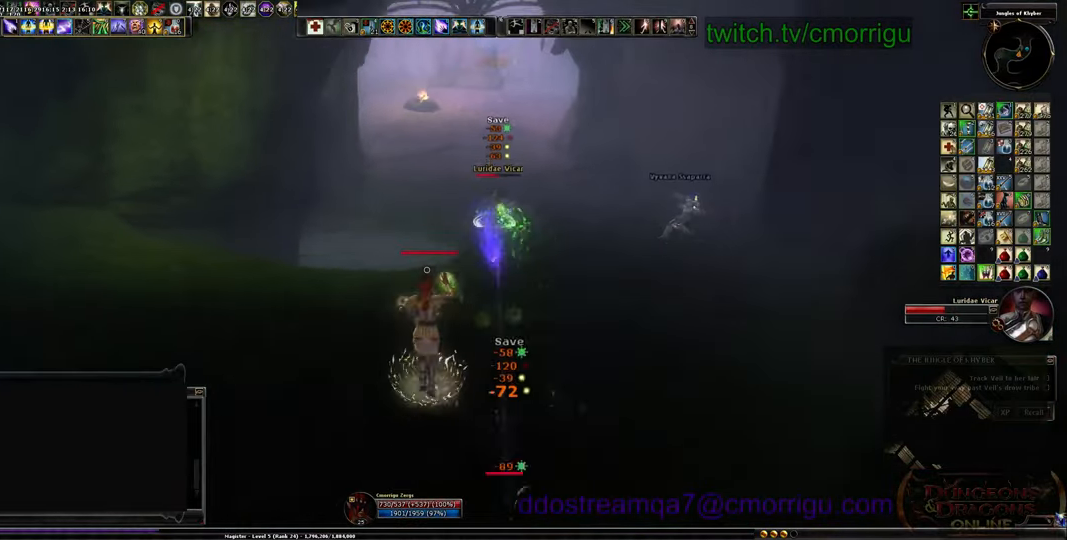
{"keys": ["a", "s"], "events": [[67, "space", "up"], [500, "s", "down"]]}
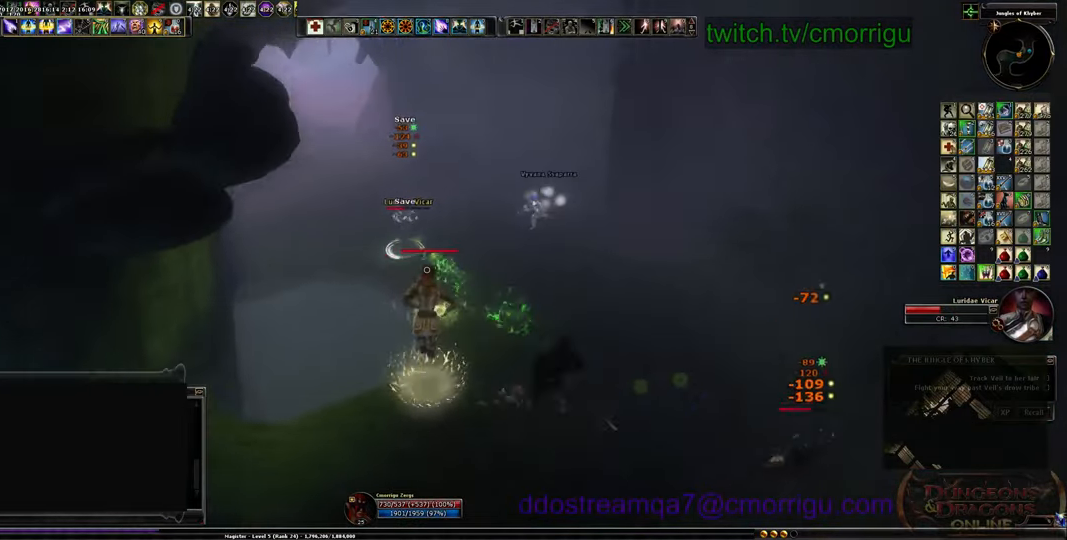
{"keys": ["a", "s"], "events": [[67, "a", "up"], [367, "a", "down"]]}
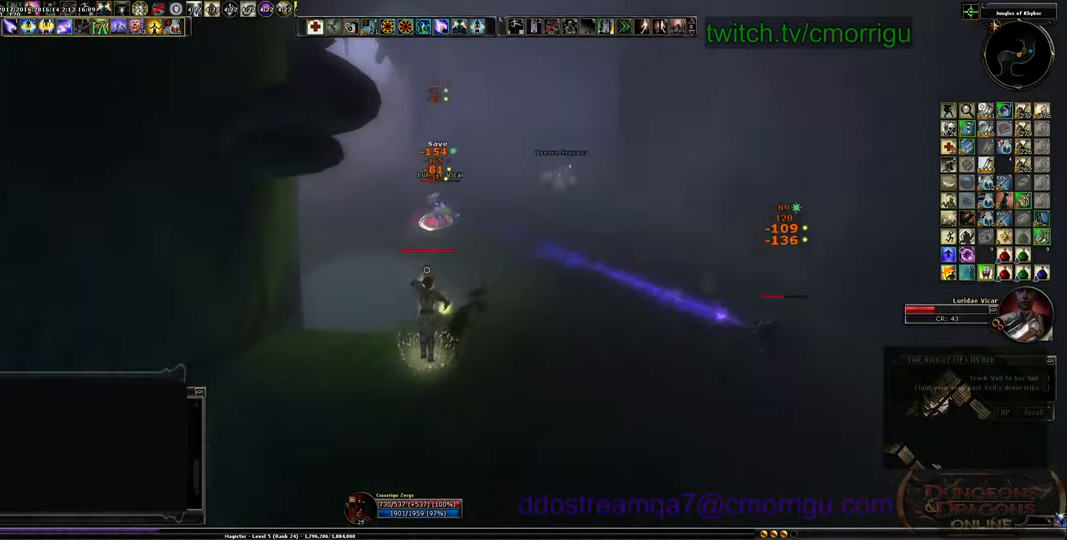
{"keys": ["s"], "events": [[367, "a", "up"]]}
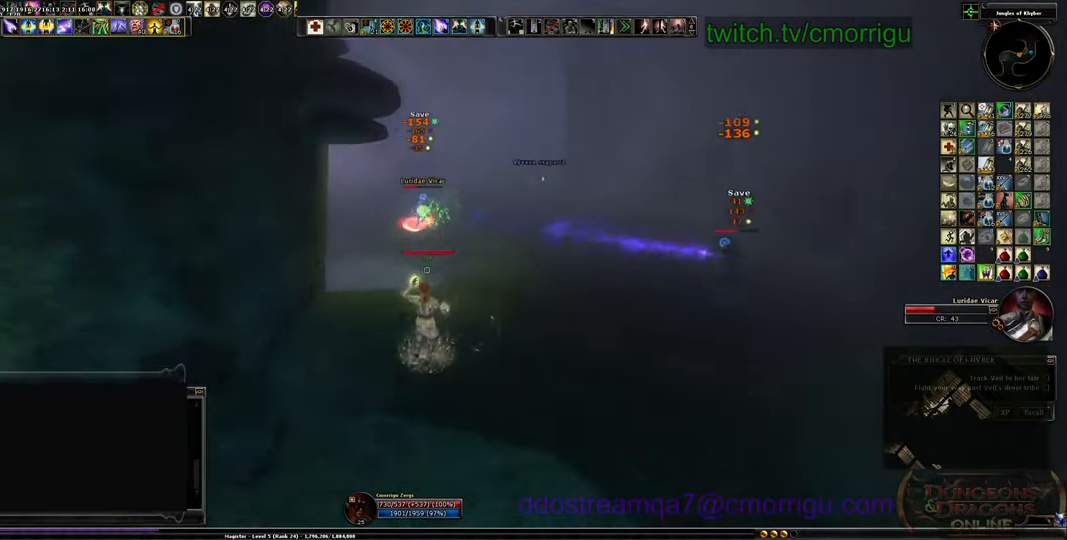
{"keys": ["d", "space"], "events": [[100, "d", "down"], [167, "s", "up"], [467, "space", "down"]]}